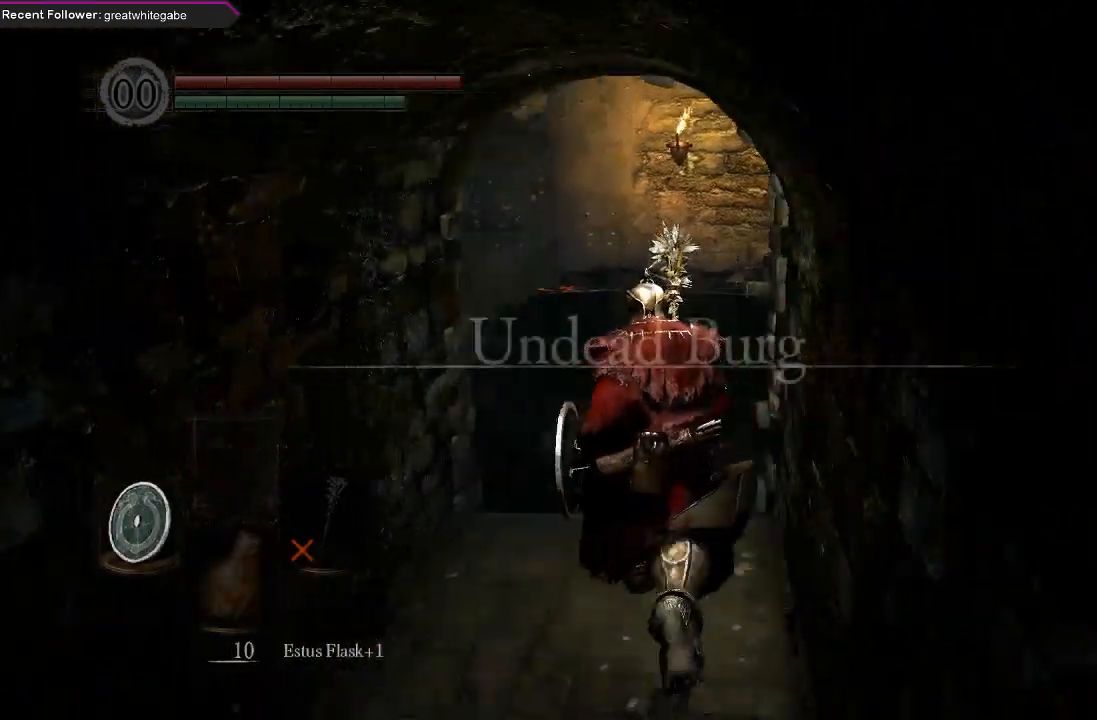
Gameplay with a controller (Xbox layout); each line is a JSON object with the inputs held at the frame after it. "events" lists button and stick changes between this image and that frame as [ms after this image, input, new state], when the widget could be followed in between.
{"buttons": ["B"], "left_stick": "up", "right_stick": "left", "events": [[100, "right_stick", "center"], [333, "right_stick", "left"]]}
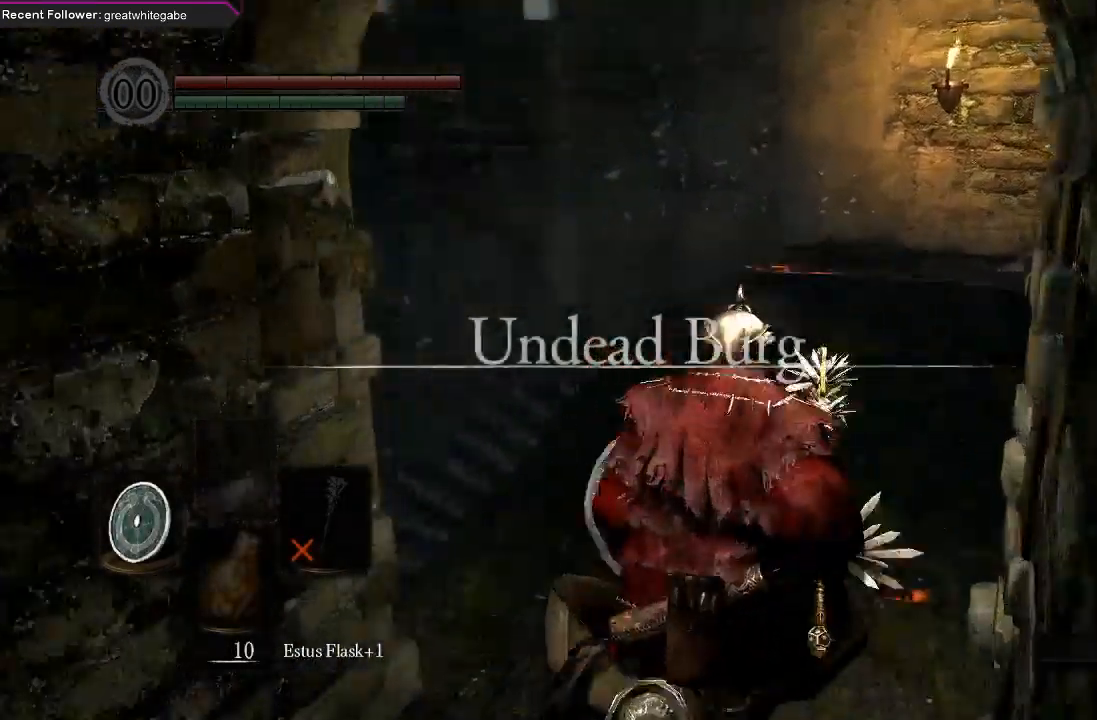
{"buttons": ["B"], "left_stick": "up", "right_stick": "up", "events": [[67, "right_stick", "up"], [333, "right_stick", "center"], [500, "right_stick", "up"]]}
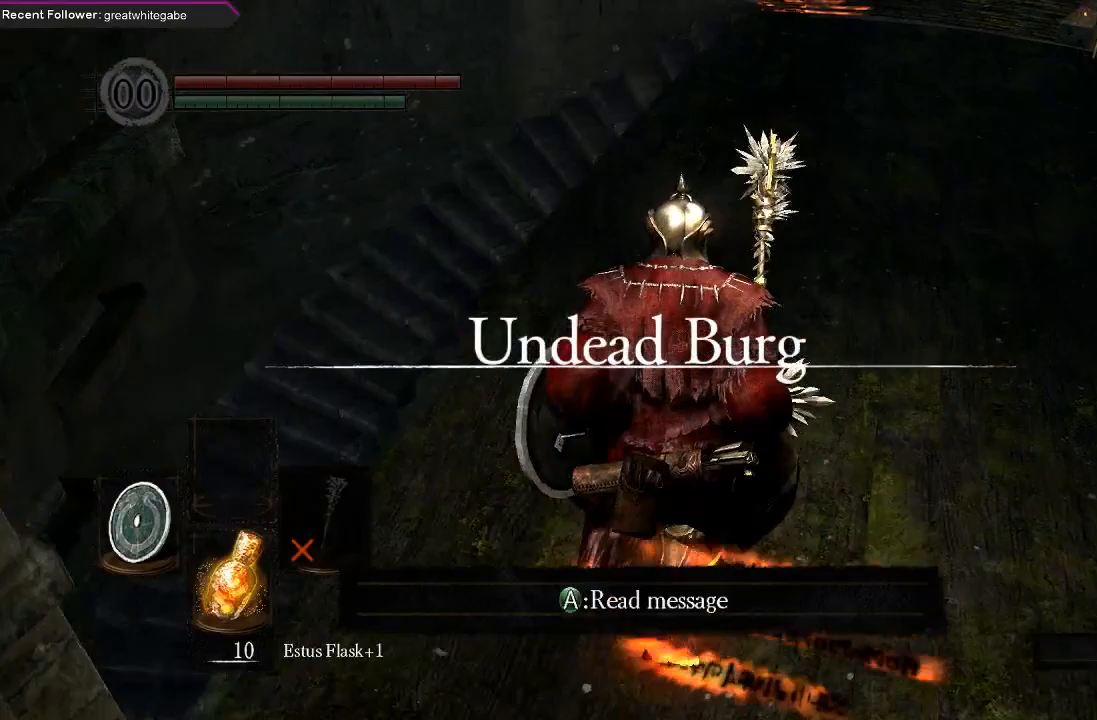
{"buttons": ["B"], "left_stick": "up", "right_stick": "up", "events": []}
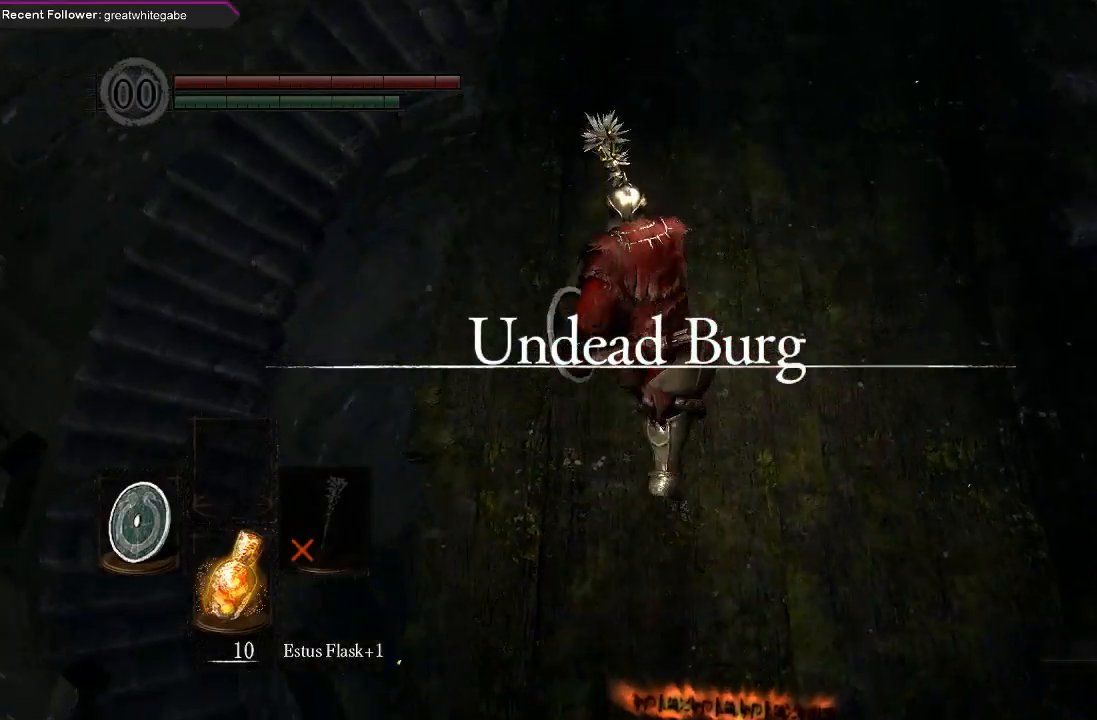
{"buttons": ["B"], "left_stick": "up", "right_stick": "center", "events": [[33, "right_stick", "center"]]}
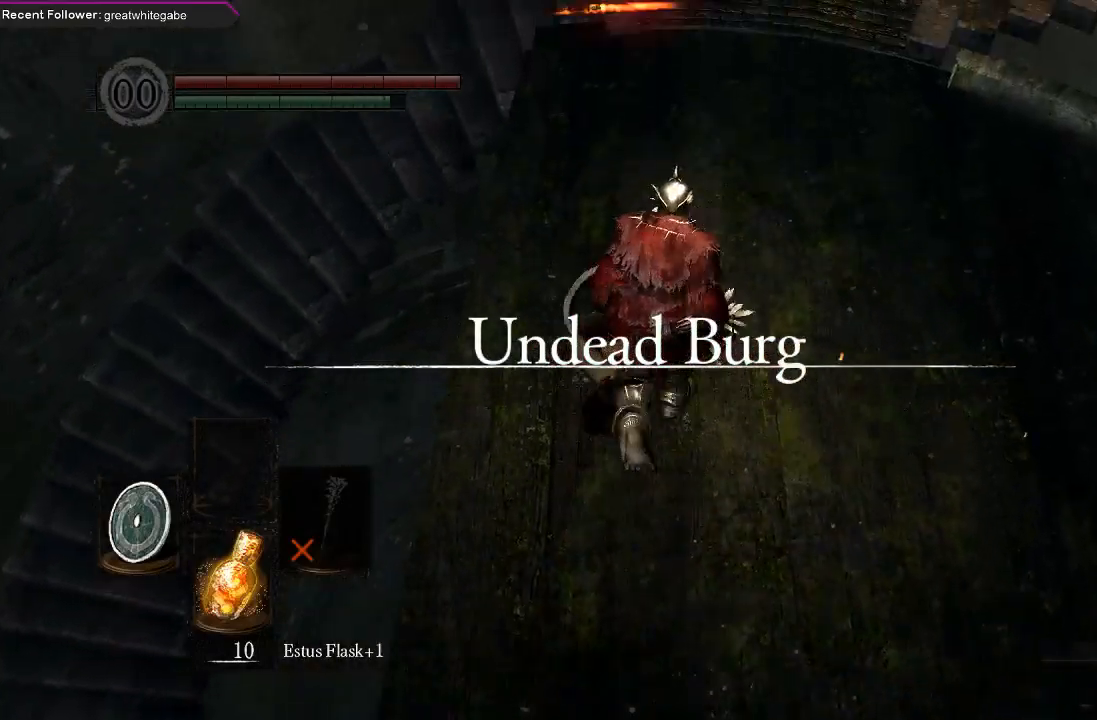
{"buttons": ["B"], "left_stick": "left", "right_stick": "center", "events": [[100, "left_stick", "left"], [200, "left_stick", "down"], [500, "left_stick", "left"]]}
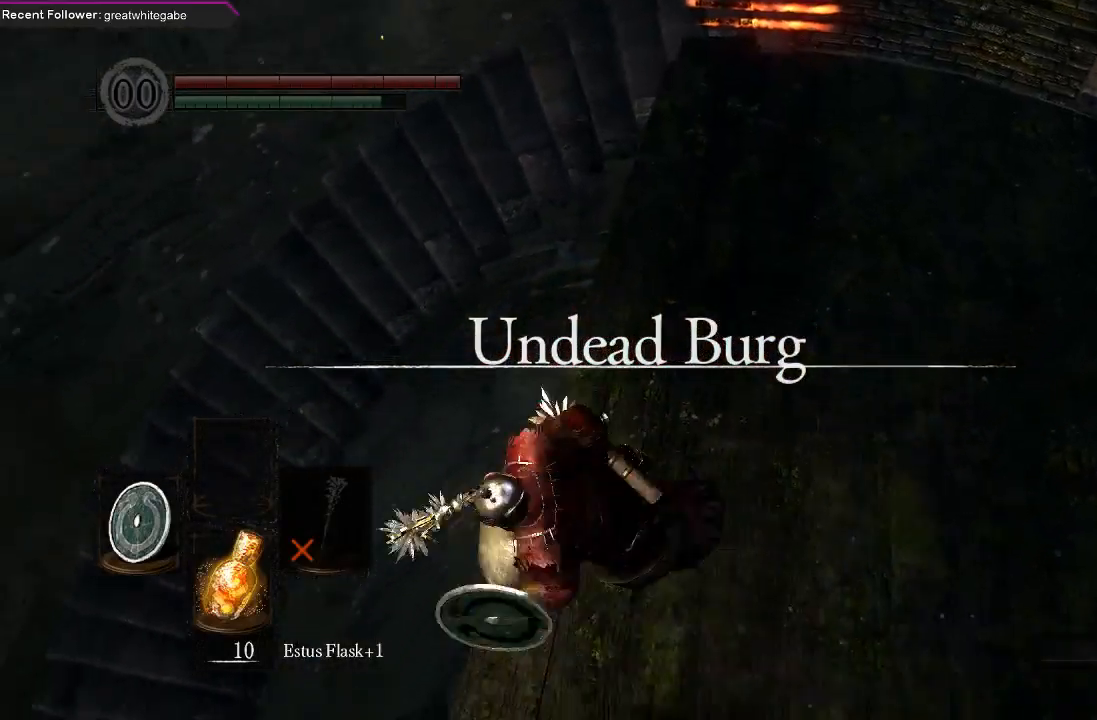
{"buttons": ["B"], "left_stick": "left", "right_stick": "center", "events": []}
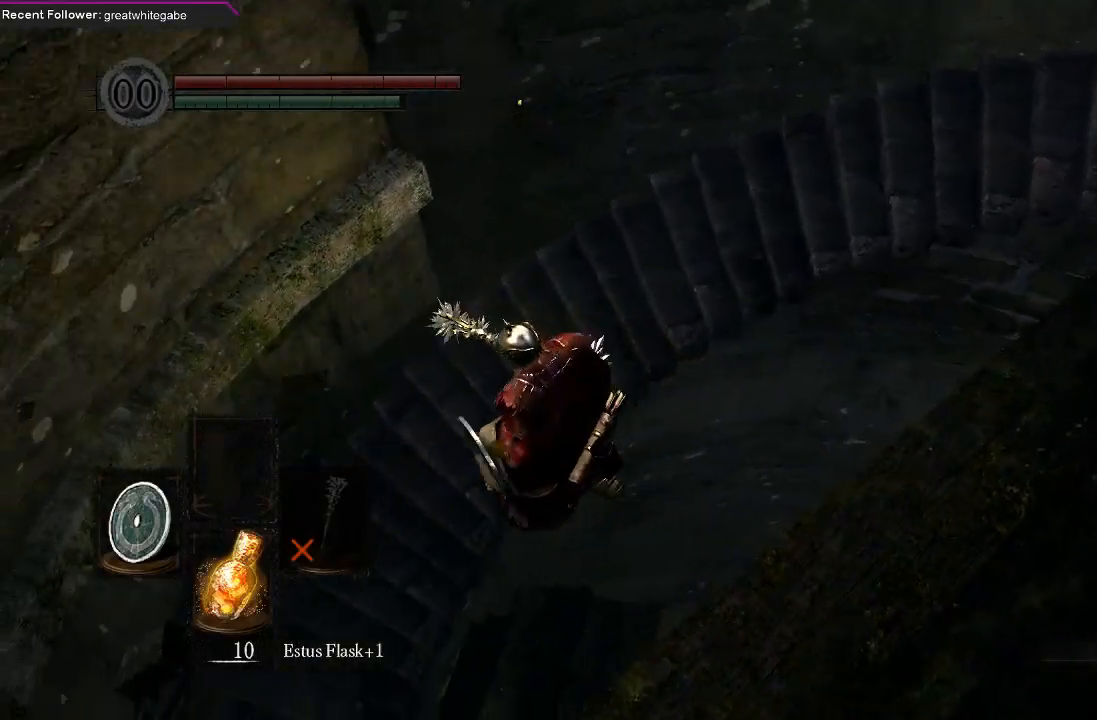
{"buttons": [], "left_stick": "down-left", "right_stick": "center", "events": [[167, "B", "up"], [200, "left_stick", "center"], [367, "left_stick", "down-left"]]}
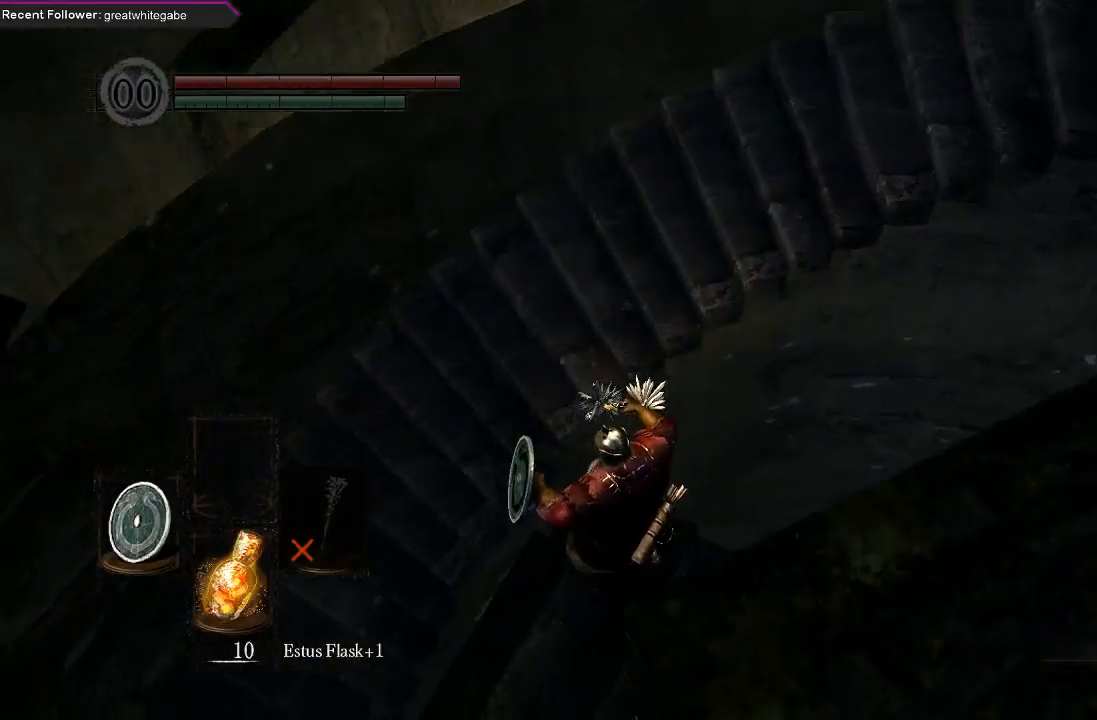
{"buttons": [], "left_stick": "up-left", "right_stick": "left", "events": [[133, "left_stick", "left"], [200, "right_stick", "left"], [467, "left_stick", "up-left"]]}
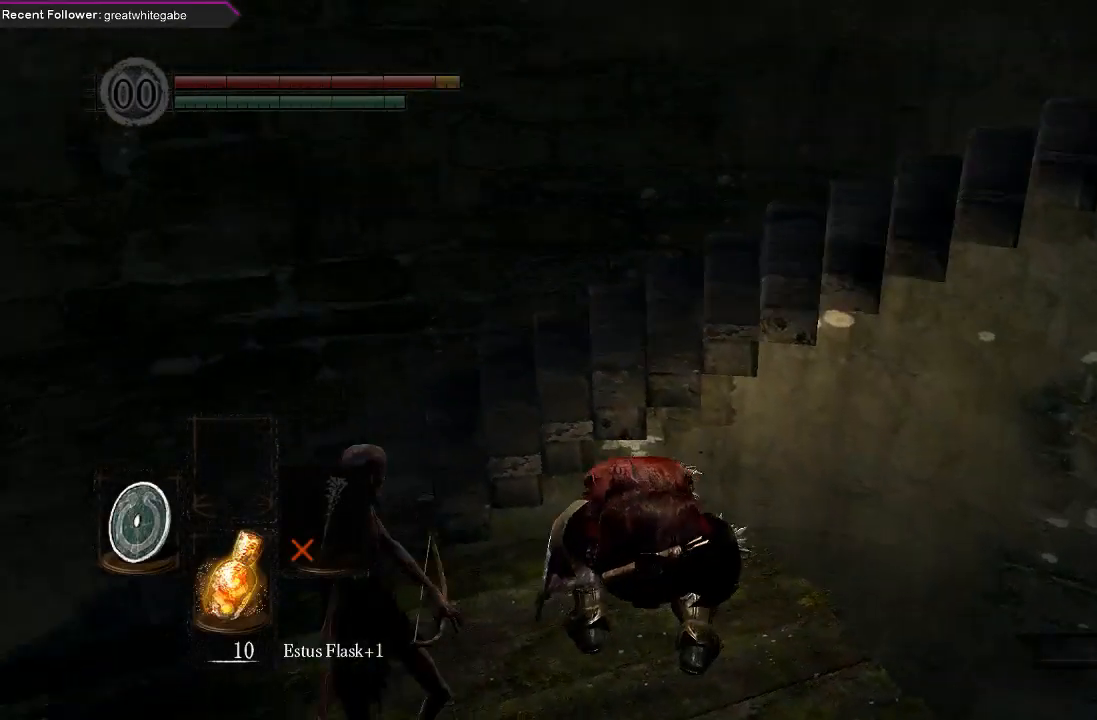
{"buttons": ["B"], "left_stick": "up", "right_stick": "center", "events": [[100, "B", "down"], [167, "left_stick", "up"], [367, "right_stick", "center"]]}
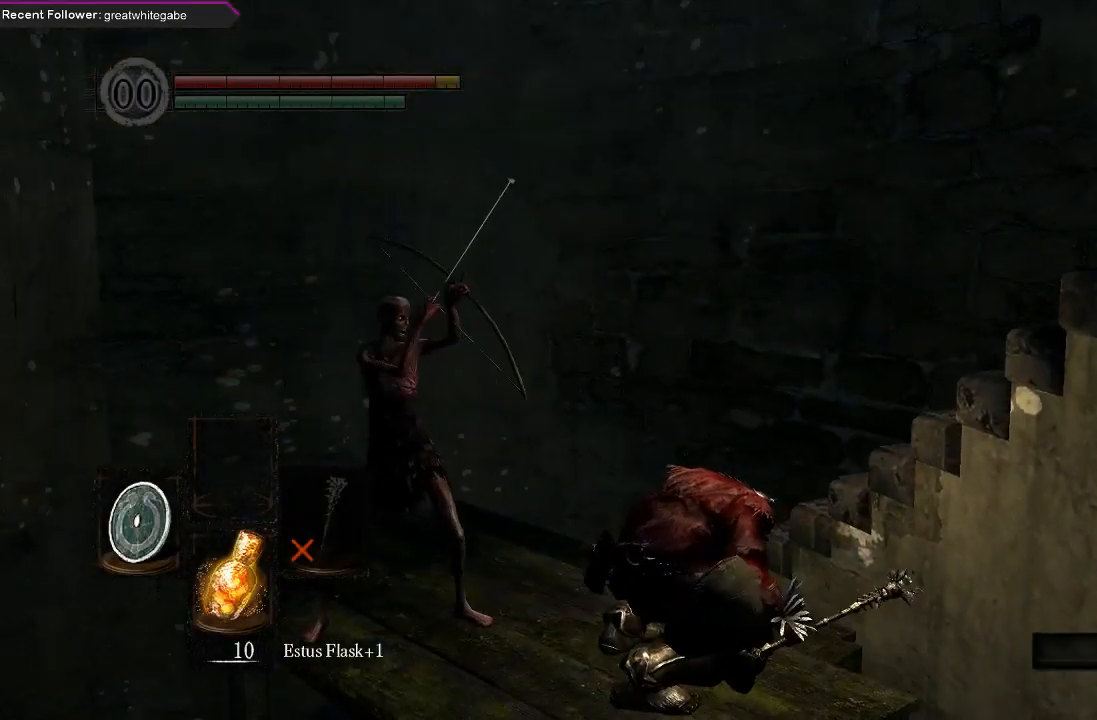
{"buttons": ["B"], "left_stick": "up", "right_stick": "center", "events": [[67, "right_stick", "left"], [267, "right_stick", "center"]]}
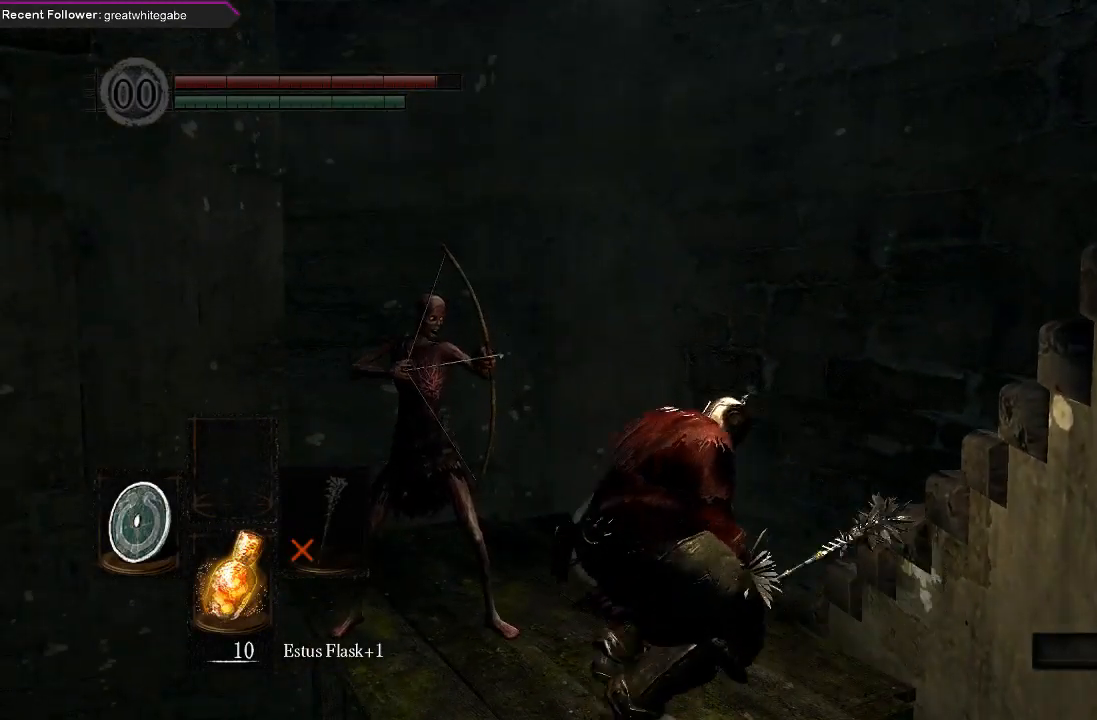
{"buttons": ["B"], "left_stick": "up", "right_stick": "center", "events": [[33, "right_stick", "up-left"], [233, "right_stick", "up"], [333, "right_stick", "center"]]}
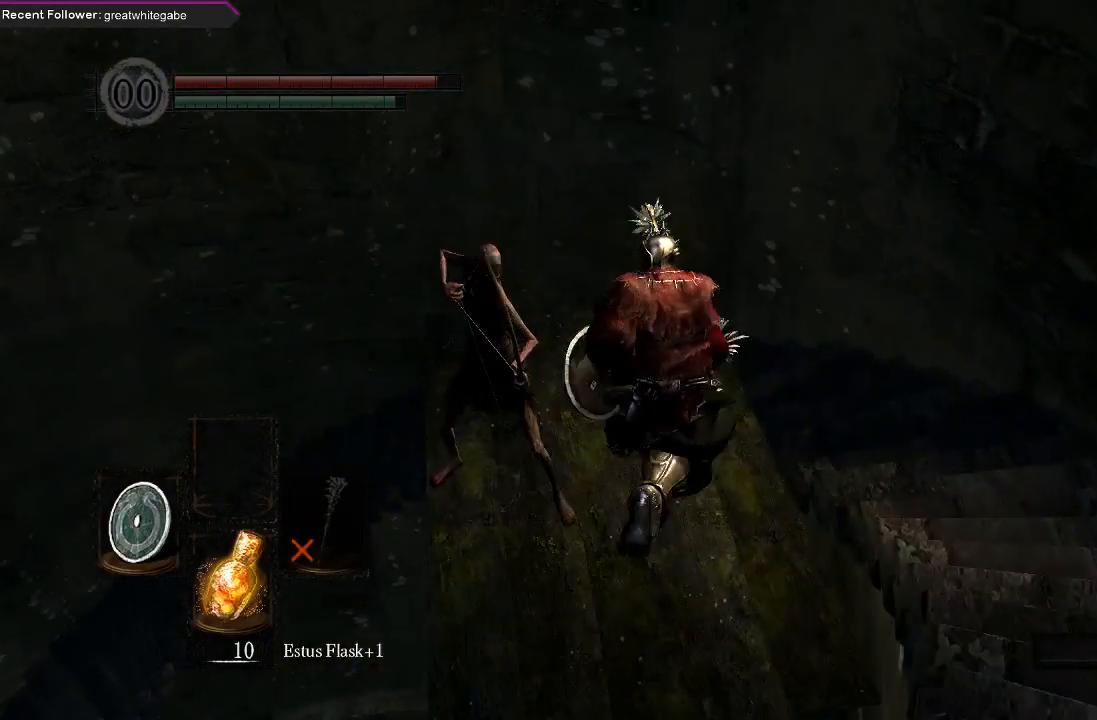
{"buttons": ["B"], "left_stick": "up", "right_stick": "up", "events": [[167, "left_stick", "up-left"], [167, "right_stick", "up"], [433, "left_stick", "up"]]}
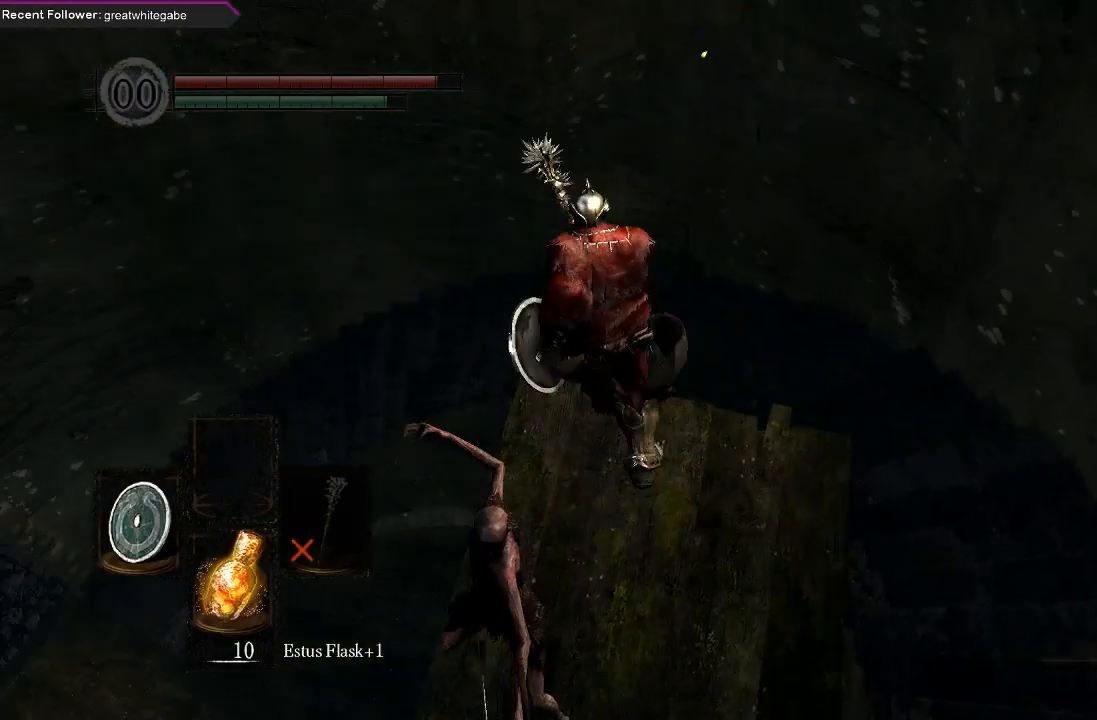
{"buttons": ["B"], "left_stick": "up", "right_stick": "up", "events": []}
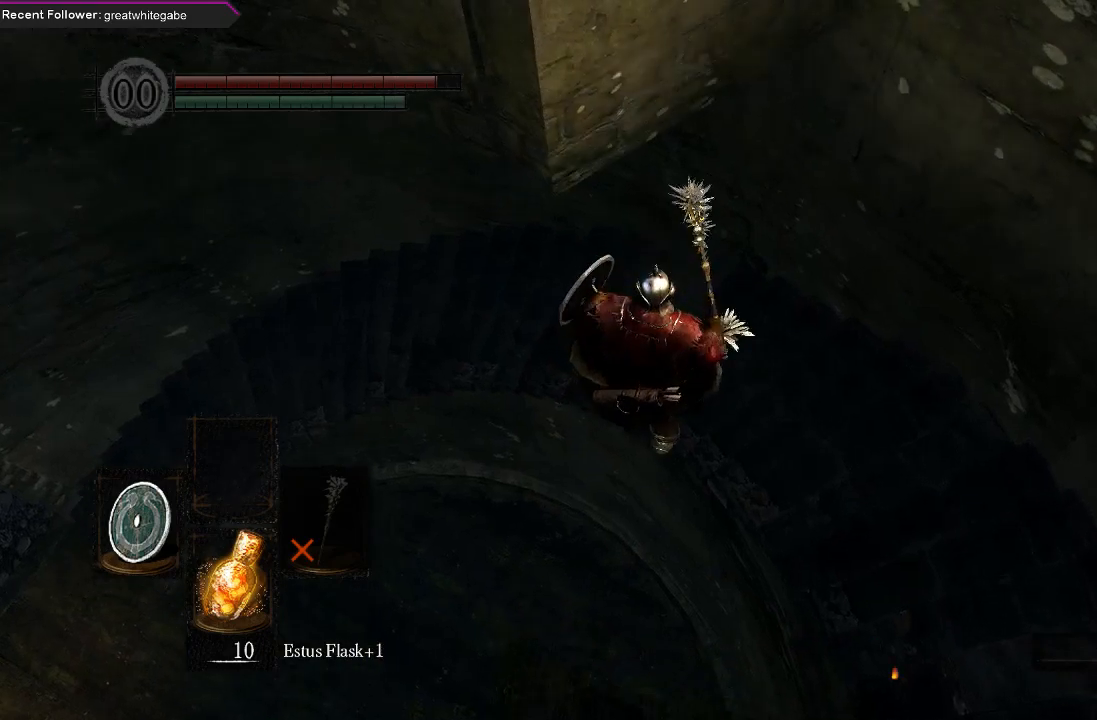
{"buttons": [], "left_stick": "up-left", "right_stick": "center", "events": [[67, "right_stick", "center"], [300, "B", "up"], [500, "left_stick", "up-left"]]}
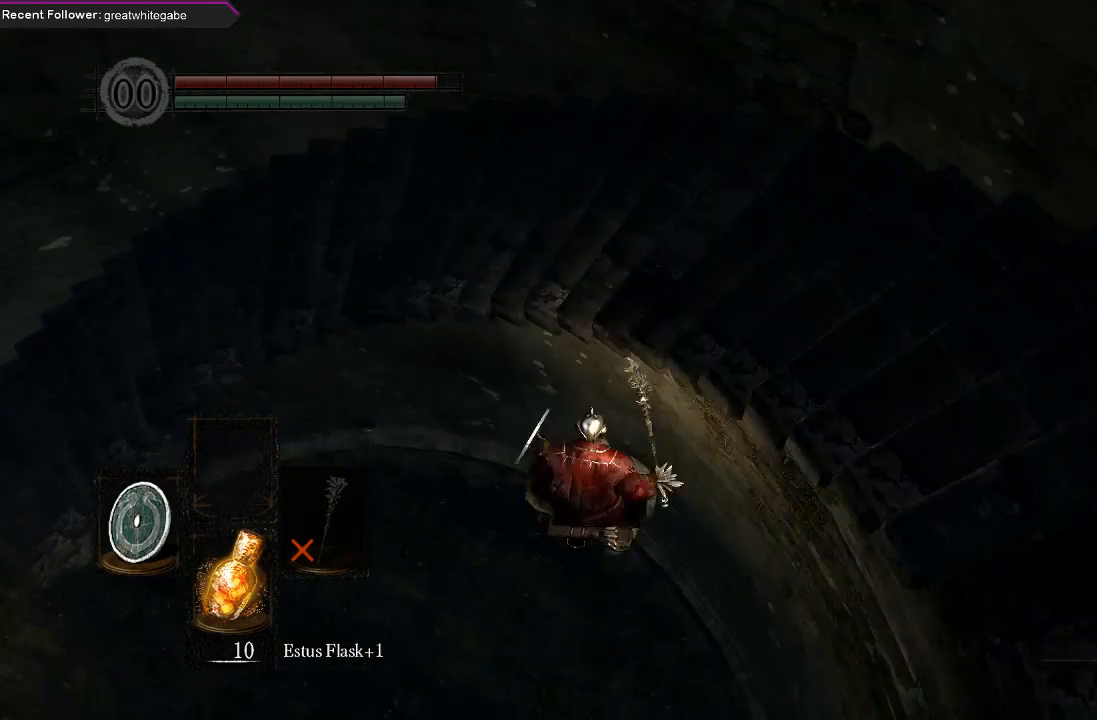
{"buttons": ["B"], "left_stick": "left", "right_stick": "center", "events": [[167, "B", "down"], [167, "left_stick", "left"], [233, "B", "up"], [300, "B", "down"], [400, "B", "up"], [433, "B", "down"]]}
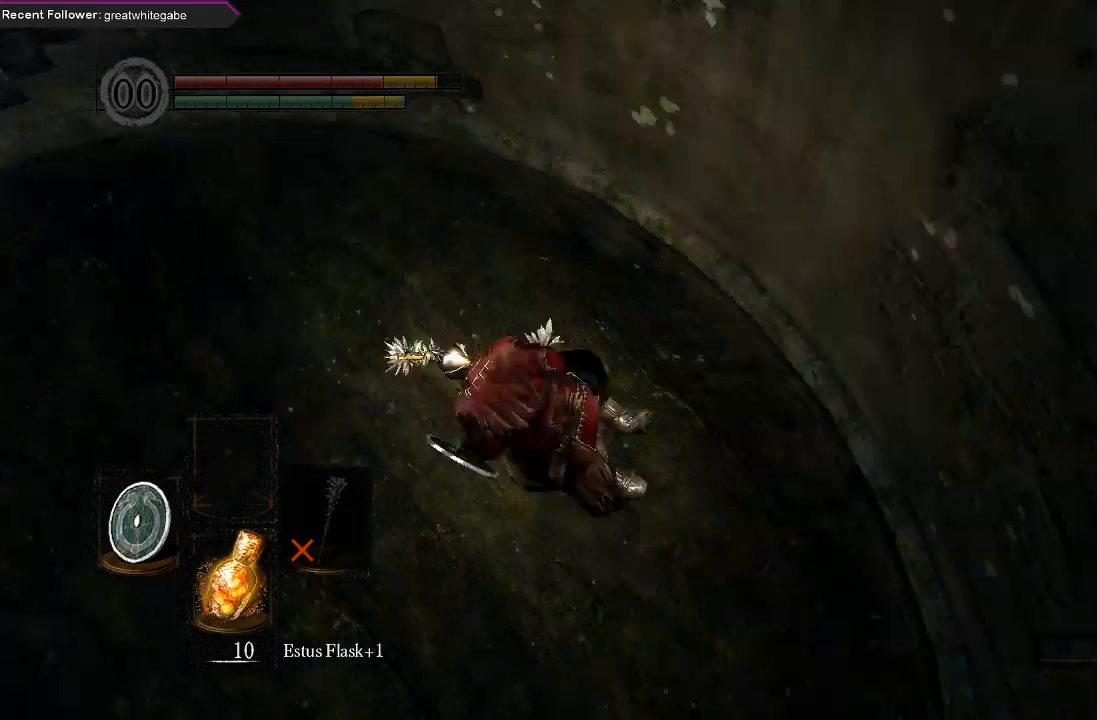
{"buttons": [], "left_stick": "up", "right_stick": "down-left", "events": [[33, "B", "up"], [200, "right_stick", "left"], [300, "left_stick", "center"], [433, "left_stick", "up"], [433, "right_stick", "down-left"]]}
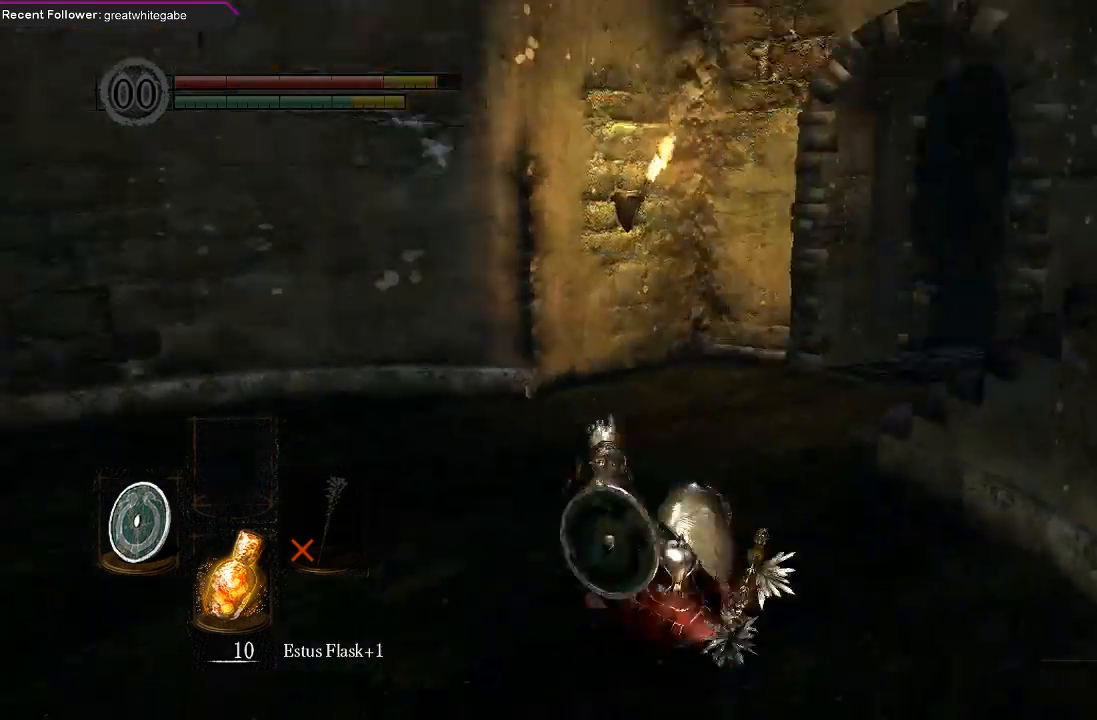
{"buttons": ["B"], "left_stick": "up", "right_stick": "right", "events": [[67, "B", "down"], [100, "right_stick", "center"], [367, "right_stick", "right"]]}
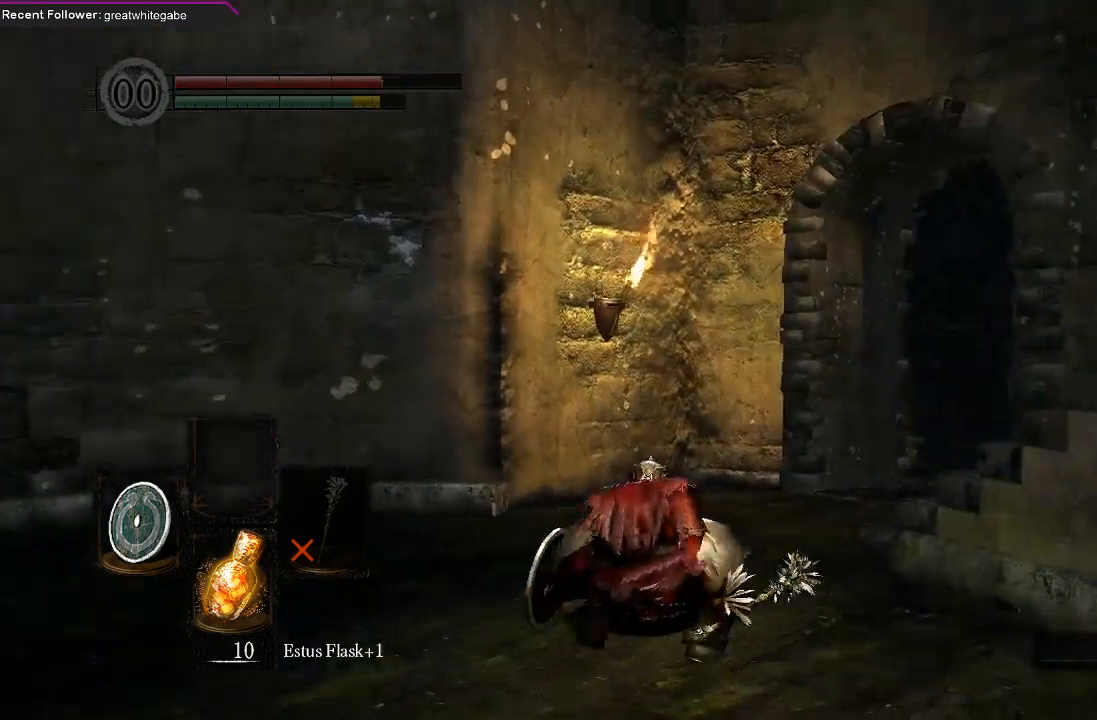
{"buttons": ["B"], "left_stick": "up", "right_stick": "center", "events": [[100, "right_stick", "center"], [267, "right_stick", "up-right"], [467, "right_stick", "center"]]}
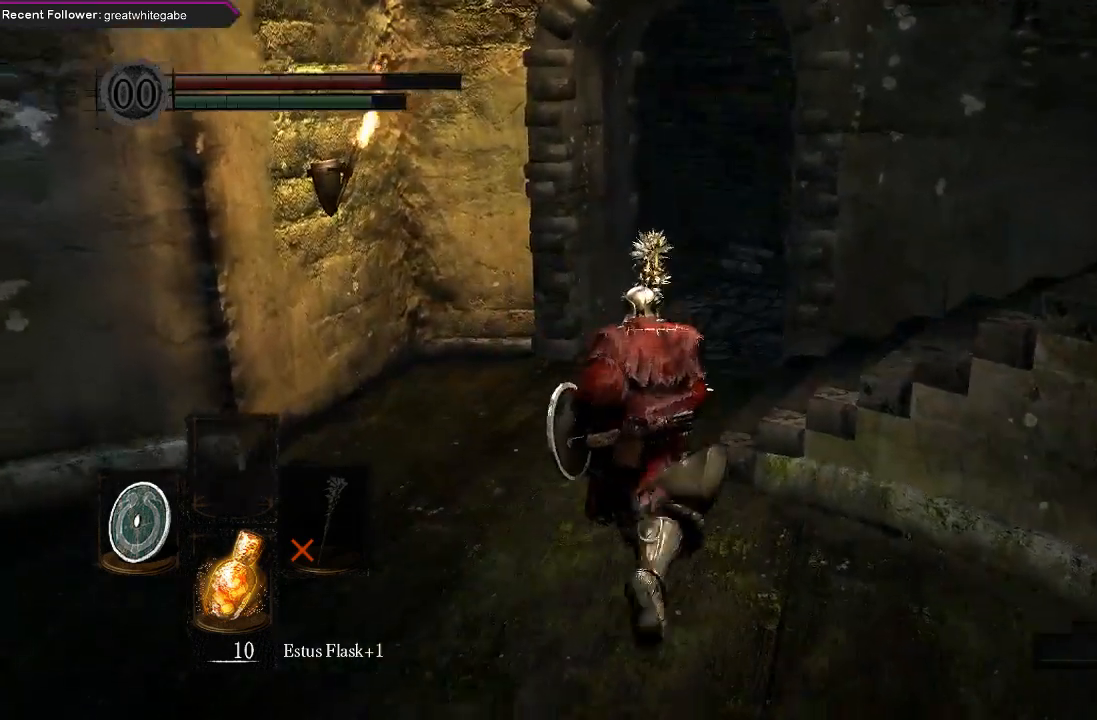
{"buttons": ["B"], "left_stick": "up", "right_stick": "up-right", "events": [[267, "right_stick", "up-right"]]}
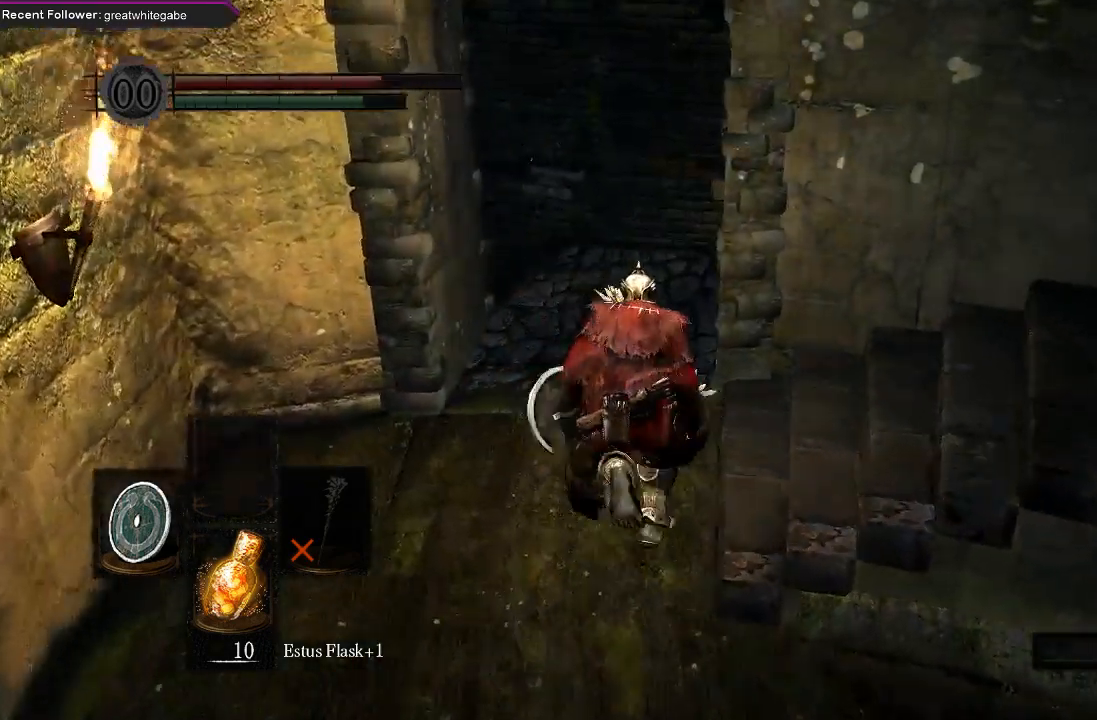
{"buttons": ["B"], "left_stick": "up", "right_stick": "up", "events": [[33, "right_stick", "center"], [133, "right_stick", "up-left"], [333, "right_stick", "up"]]}
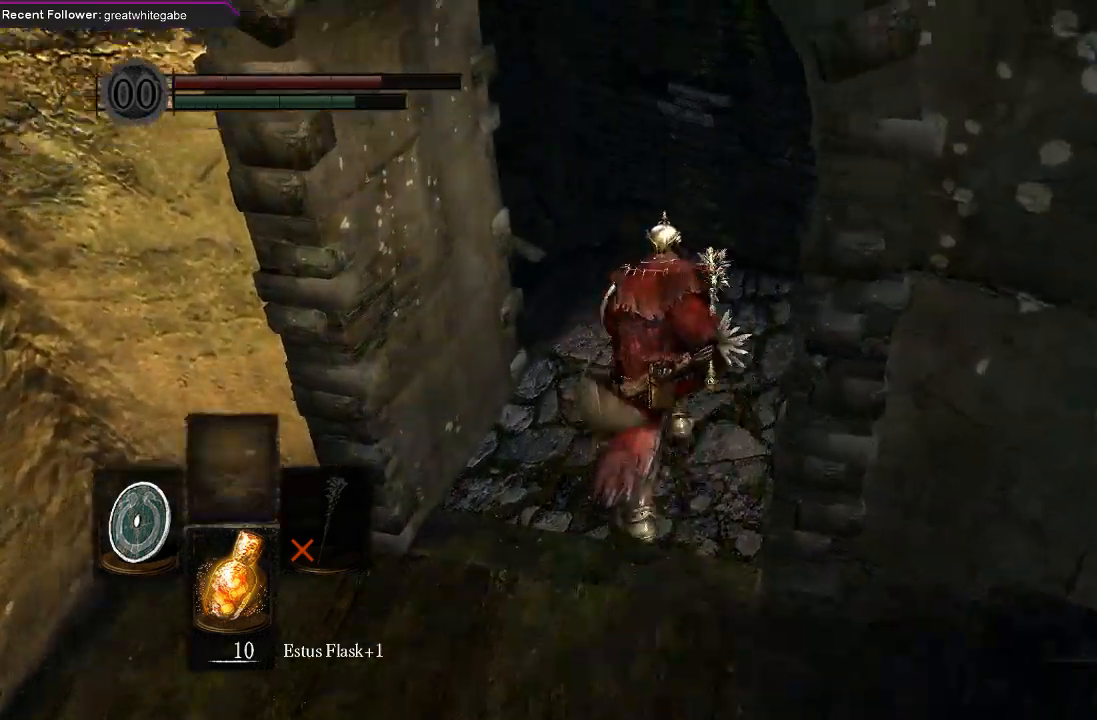
{"buttons": [], "left_stick": "up", "right_stick": "center", "events": [[33, "right_stick", "up-left"], [300, "B", "up"], [467, "right_stick", "center"]]}
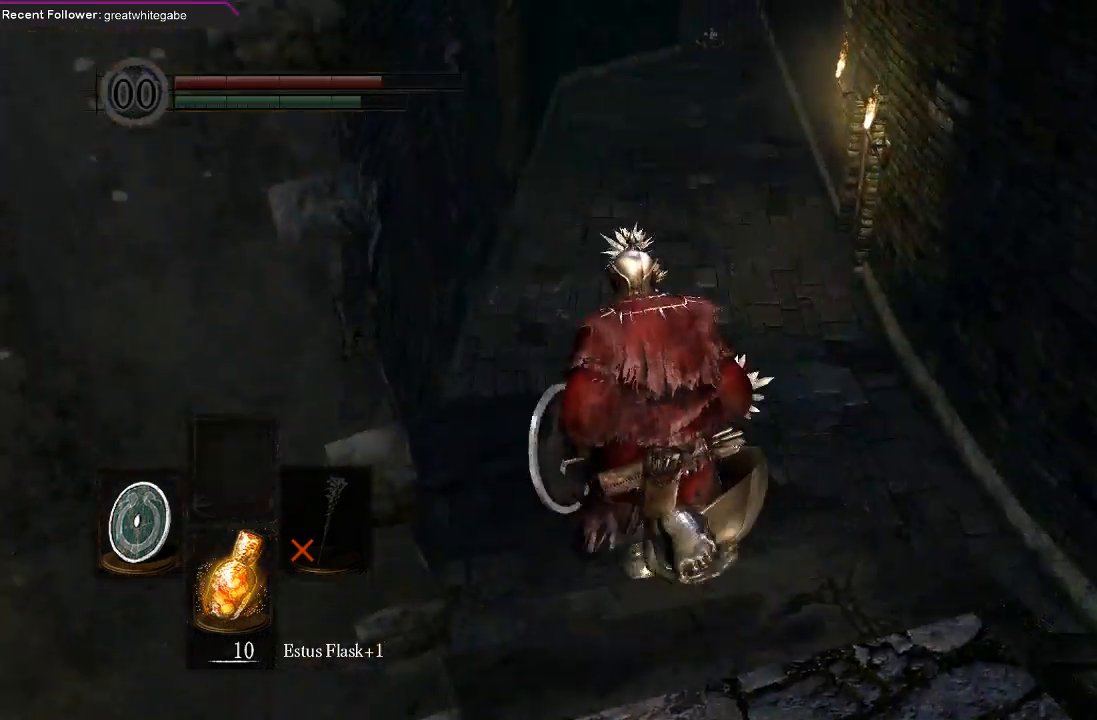
{"buttons": ["B"], "left_stick": "up", "right_stick": "center", "events": [[100, "B", "down"]]}
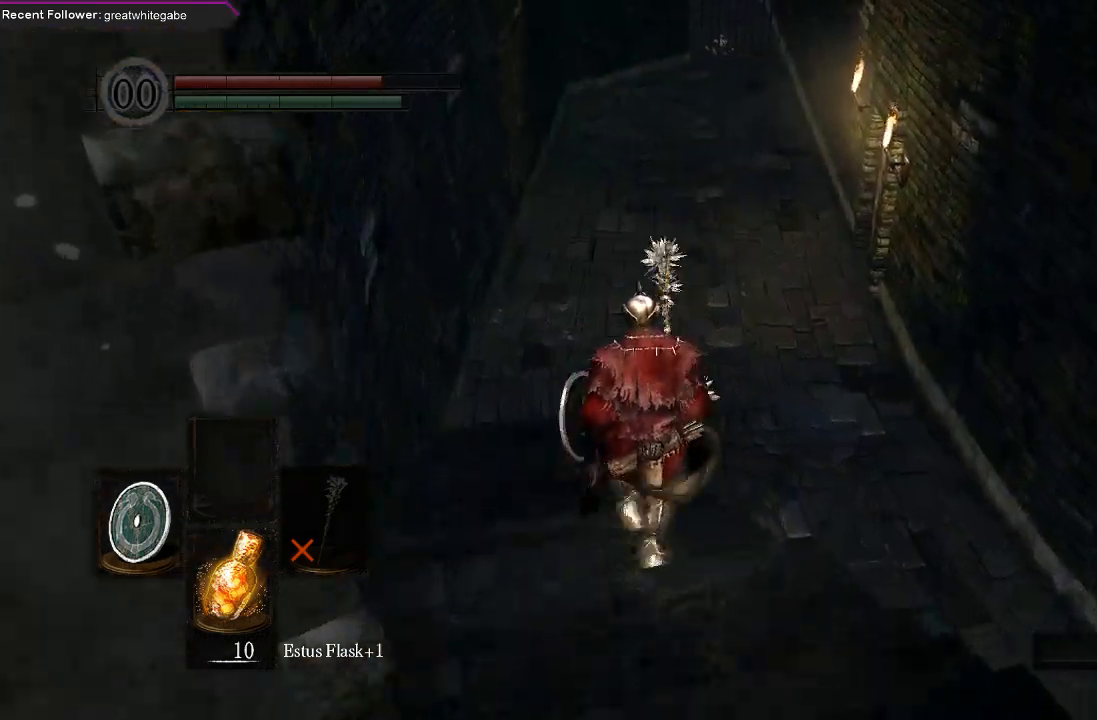
{"buttons": ["B"], "left_stick": "up", "right_stick": "center", "events": [[200, "right_stick", "down"], [367, "right_stick", "center"]]}
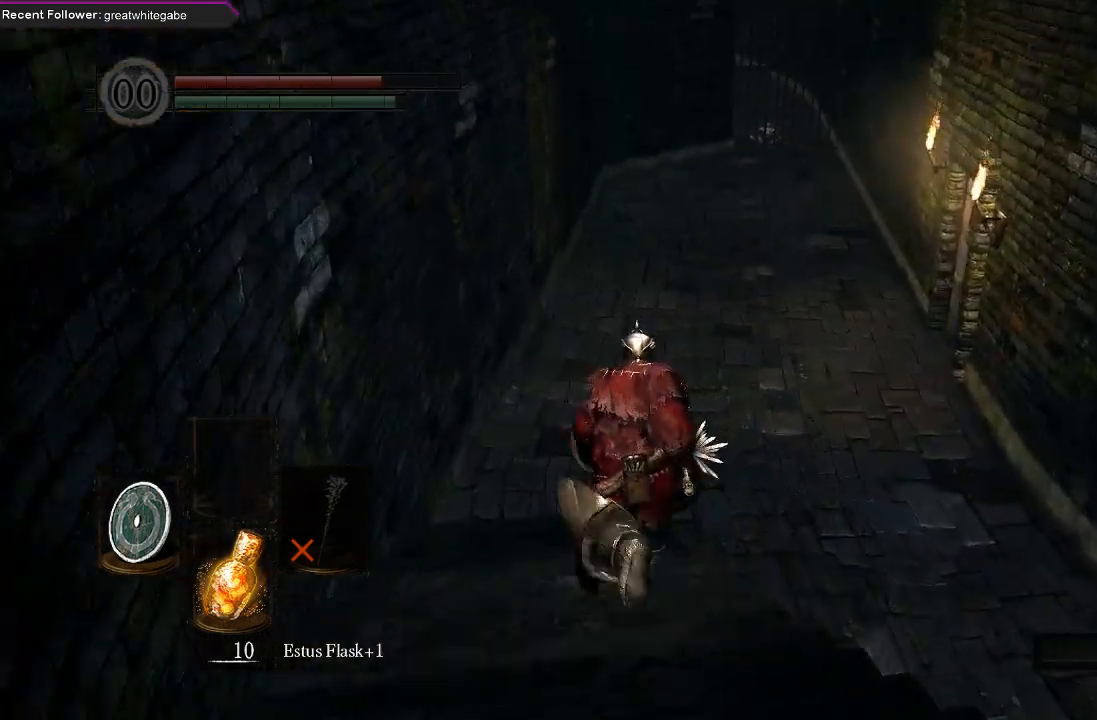
{"buttons": ["B"], "left_stick": "up", "right_stick": "center", "events": [[200, "right_stick", "down-right"], [400, "right_stick", "center"]]}
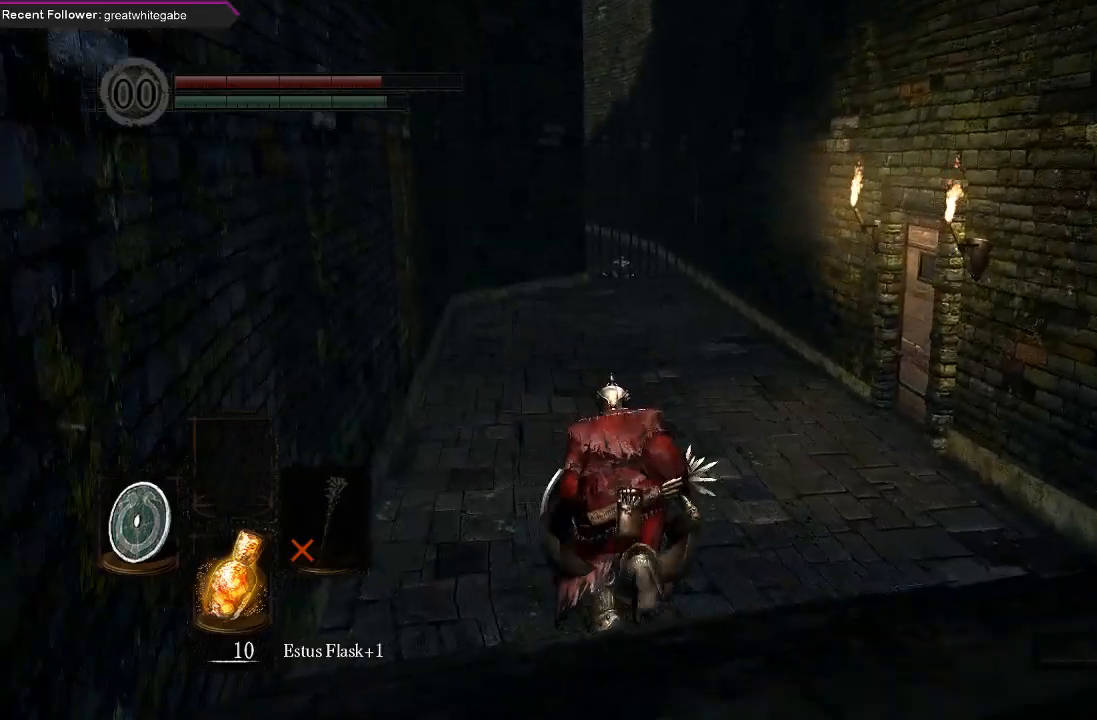
{"buttons": ["B"], "left_stick": "up", "right_stick": "right", "events": [[200, "right_stick", "right"]]}
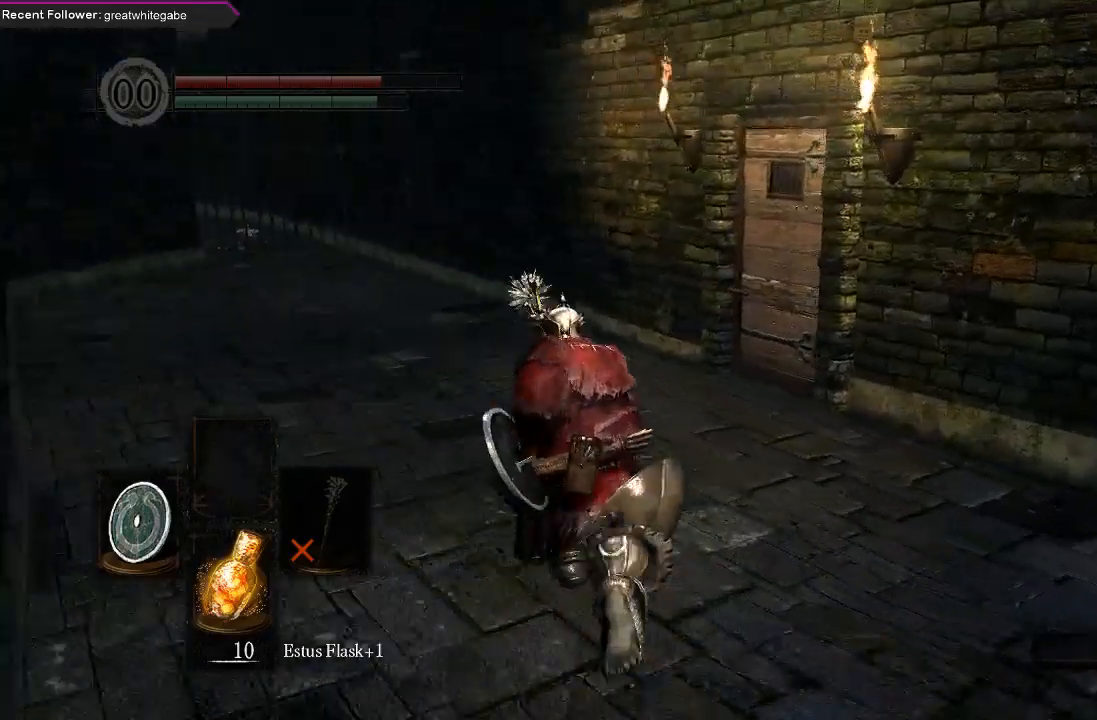
{"buttons": ["B"], "left_stick": "up", "right_stick": "center", "events": [[33, "right_stick", "center"], [267, "right_stick", "right"], [500, "right_stick", "center"]]}
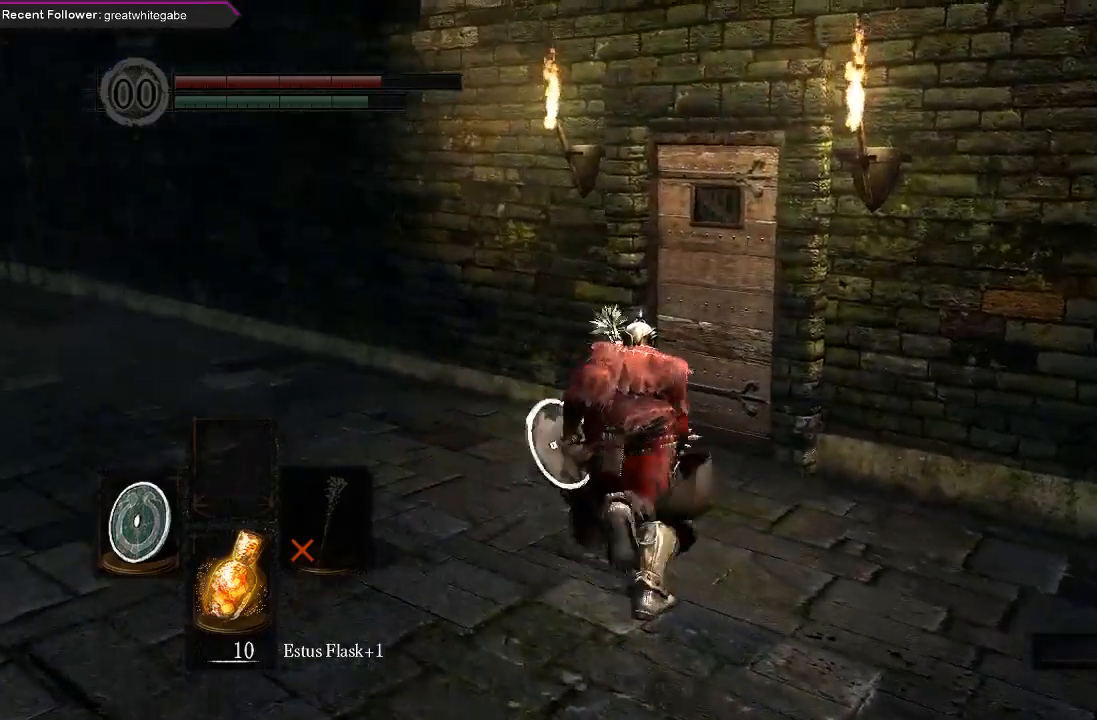
{"buttons": ["A"], "left_stick": "up", "right_stick": "center", "events": [[67, "B", "up"], [133, "A", "down"], [233, "A", "up"], [333, "A", "down"], [400, "A", "up"], [467, "A", "down"]]}
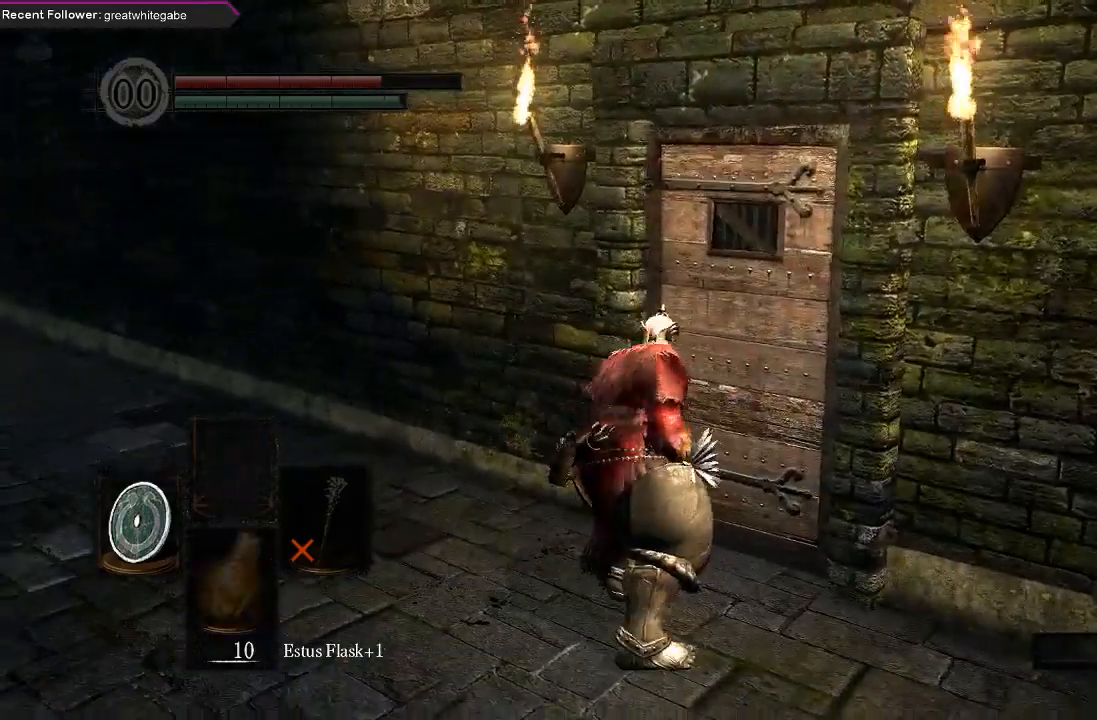
{"buttons": [], "left_stick": "center", "right_stick": "center", "events": [[100, "A", "up"], [367, "left_stick", "center"]]}
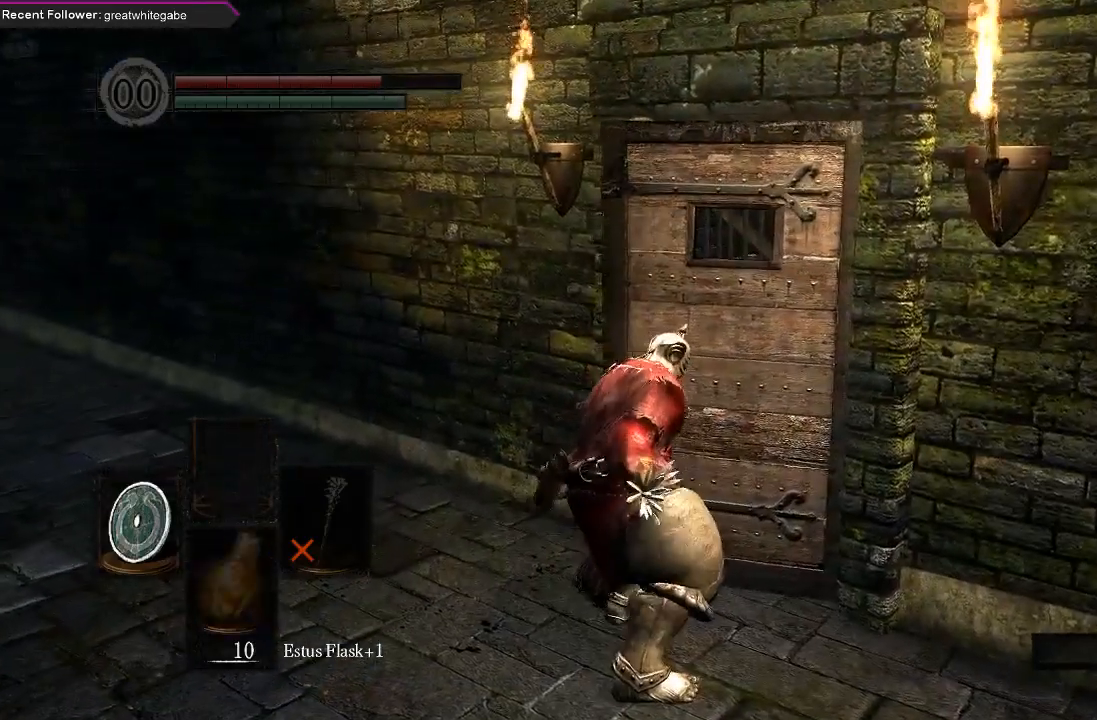
{"buttons": [], "left_stick": "up", "right_stick": "right", "events": [[200, "left_stick", "up-left"], [333, "left_stick", "up"], [467, "right_stick", "right"]]}